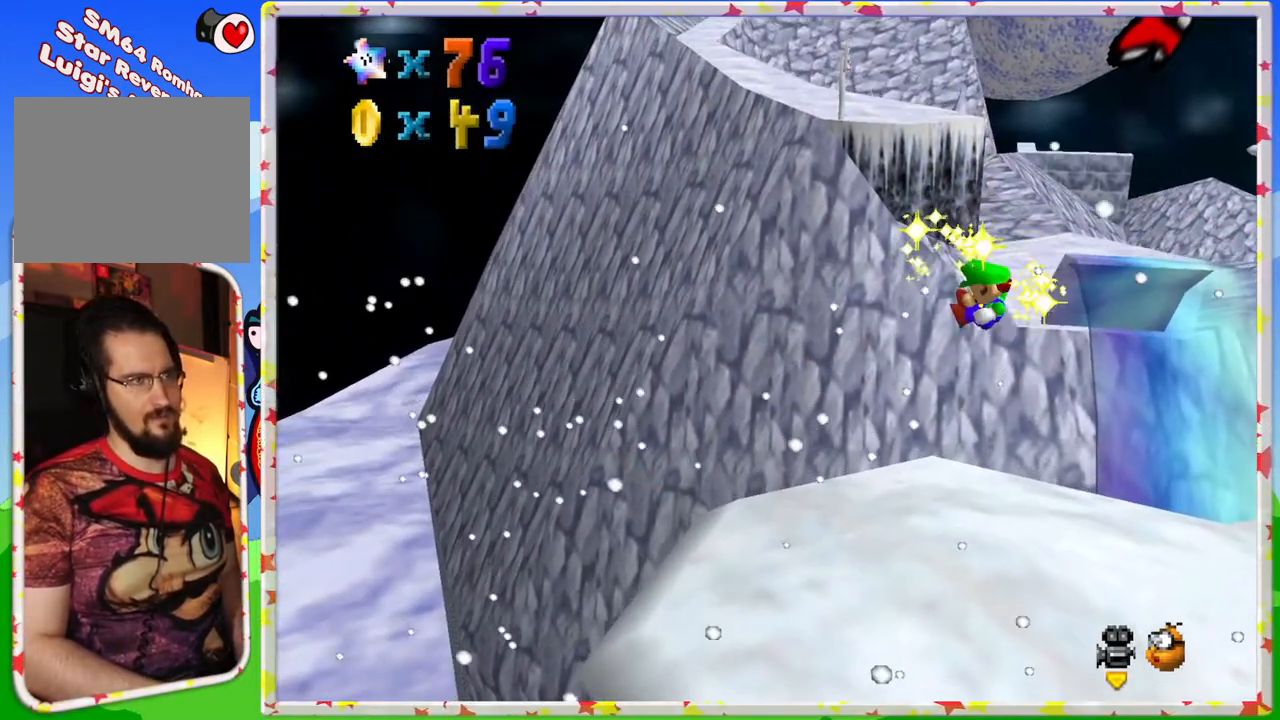
Gameplay with a controller (Nintendo layout); each line is a JSON object with the inputs held at the frame after it. "events" lists button and stick changes between this image and that frame as [ms after this image, input, new state], when the widget could be followed in between. Not read: L3 R3.
{"buttons": [], "left_stick": "center", "events": [[300, "Z", "up"]]}
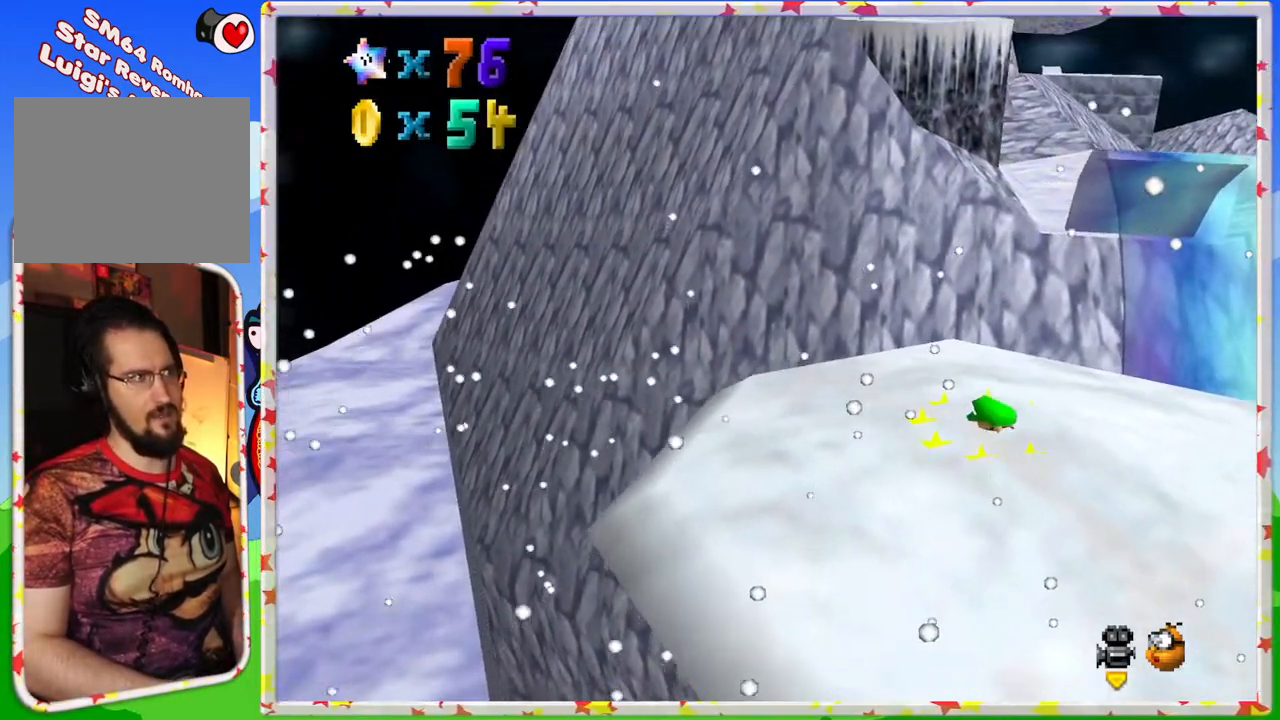
{"buttons": [], "left_stick": "down-right", "events": [[133, "left_stick", "down-right"]]}
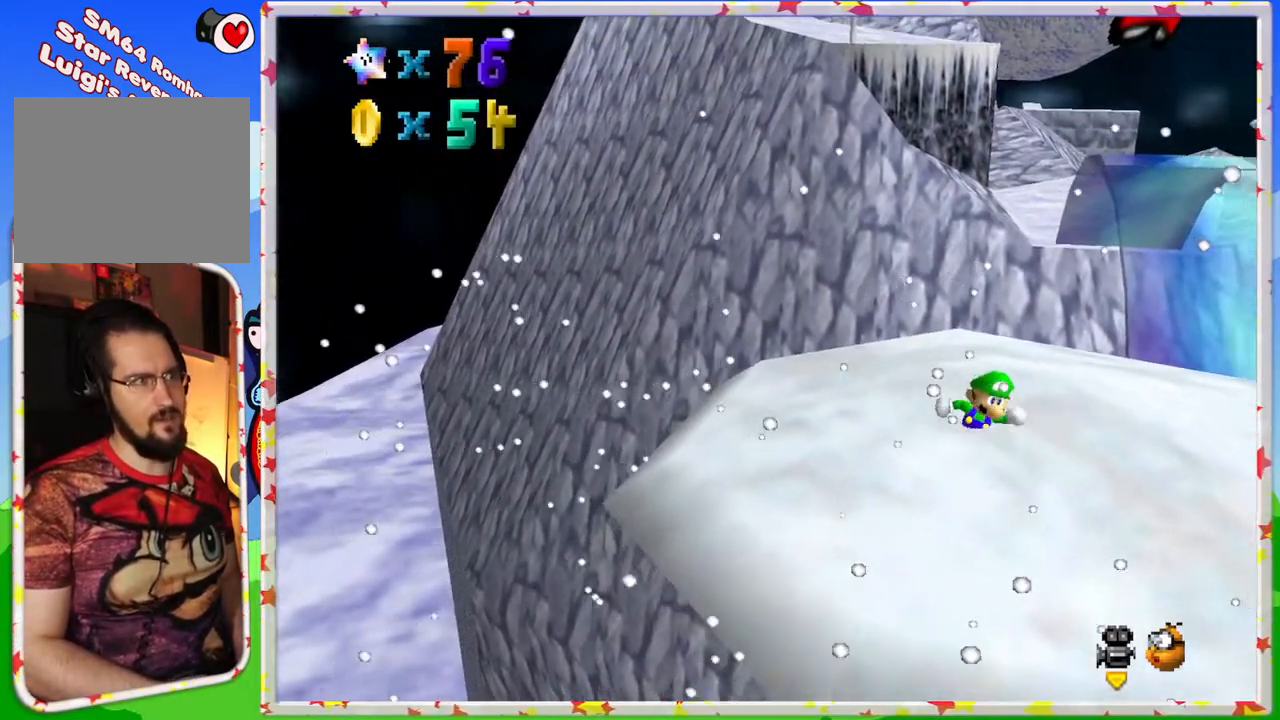
{"buttons": [], "left_stick": "right", "events": [[467, "left_stick", "right"]]}
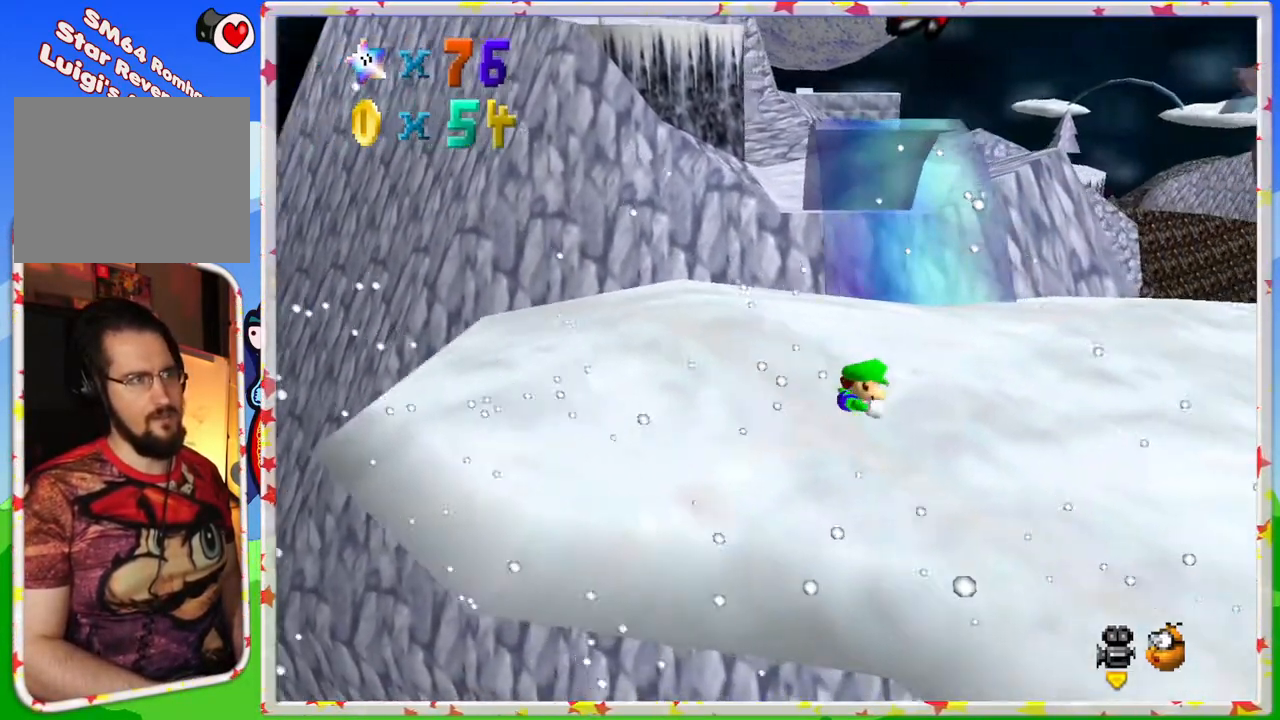
{"buttons": [], "left_stick": "up", "events": [[283, "left_stick", "up"]]}
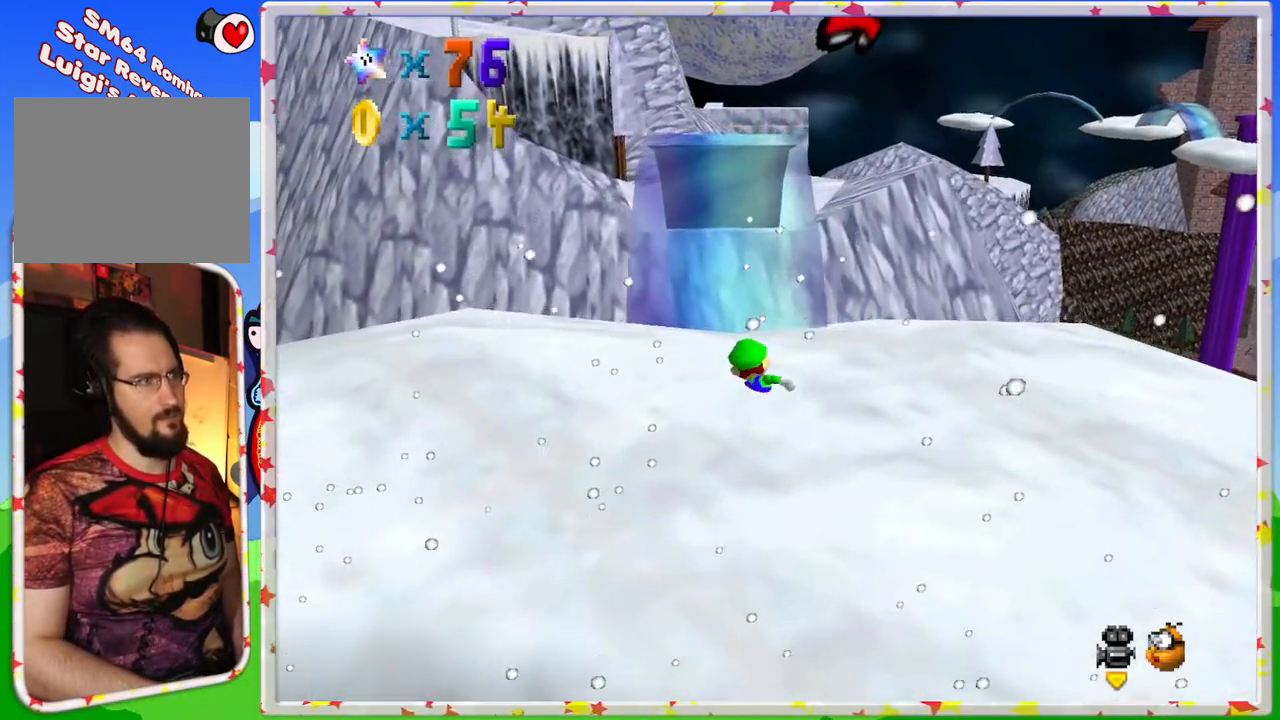
{"buttons": ["A"], "left_stick": "up", "events": [[217, "A", "down"]]}
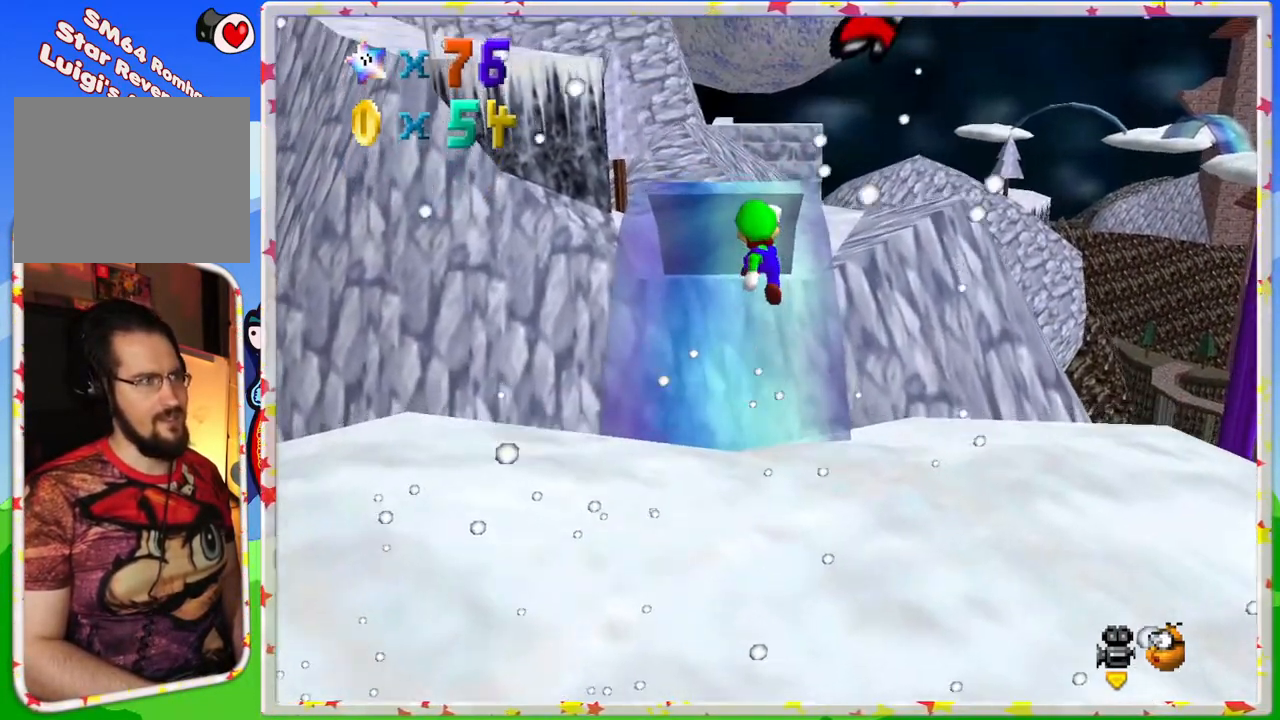
{"buttons": [], "left_stick": "up", "events": [[100, "A", "up"], [283, "C_RIGHT", "down"], [383, "C_RIGHT", "up"]]}
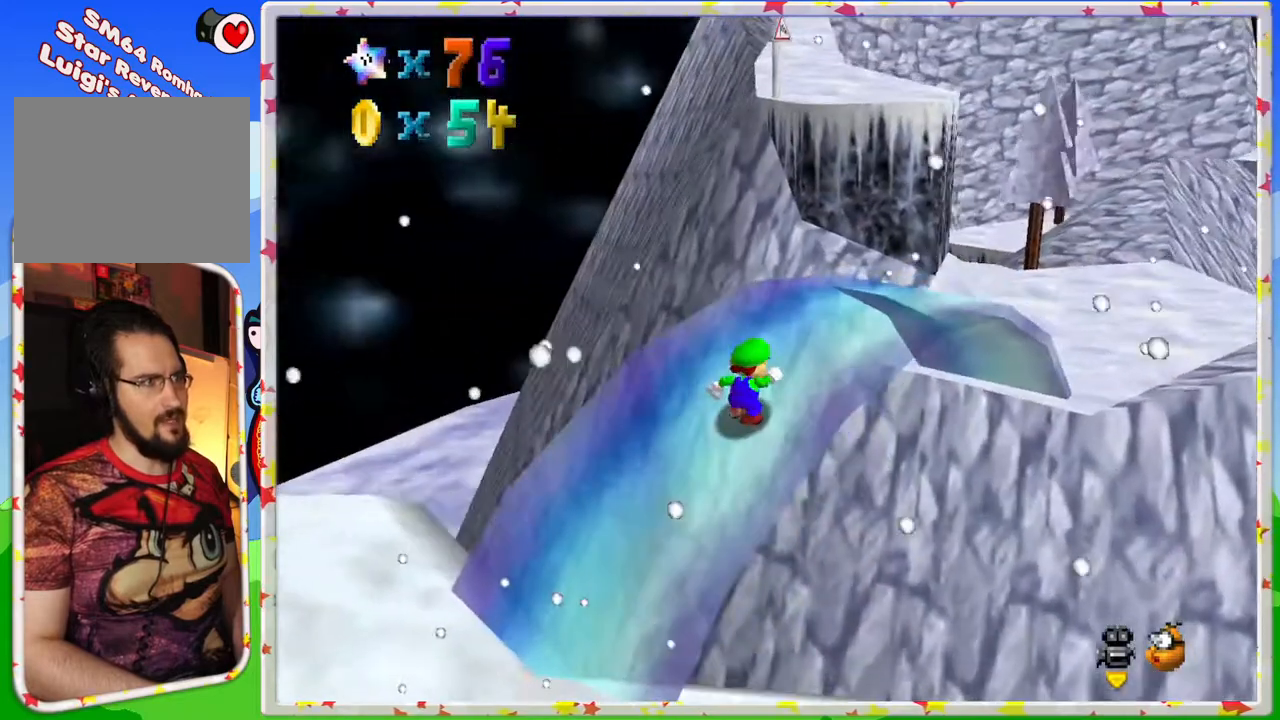
{"buttons": [], "left_stick": "up-right", "events": [[17, "left_stick", "up-right"]]}
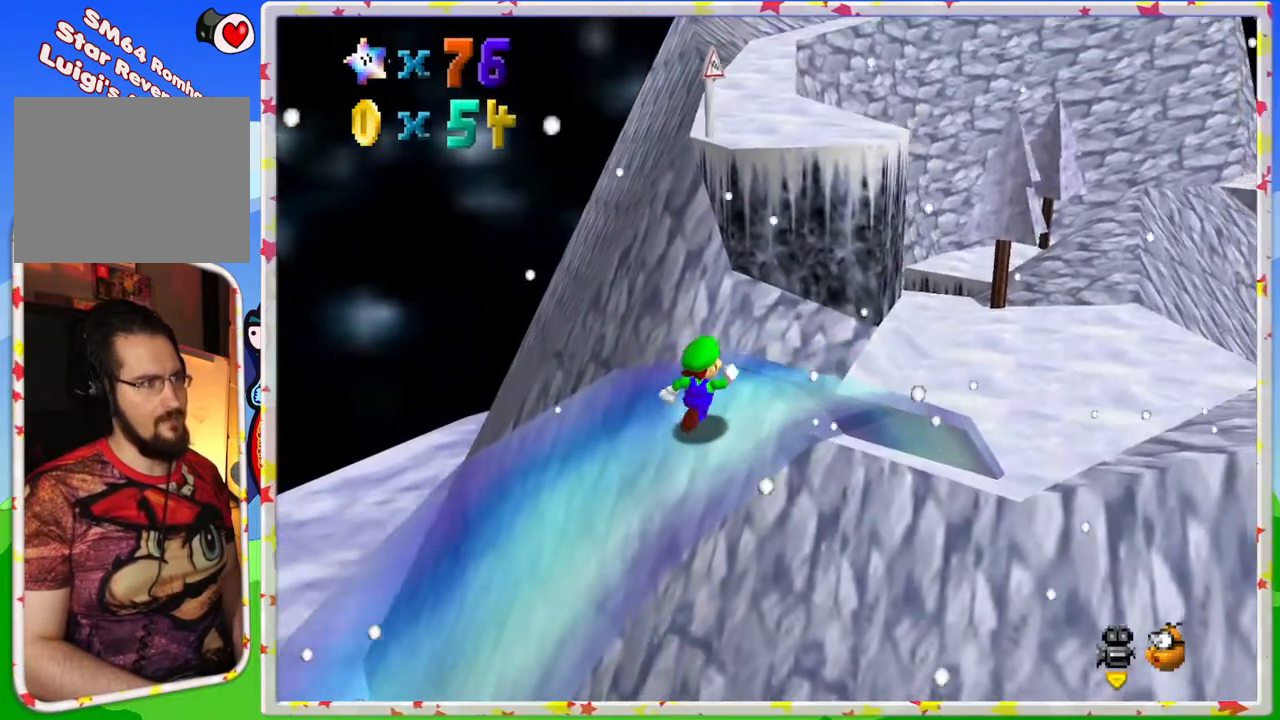
{"buttons": ["A", "Z"], "left_stick": "up", "events": [[300, "left_stick", "up"], [383, "Z", "down"], [400, "A", "down"]]}
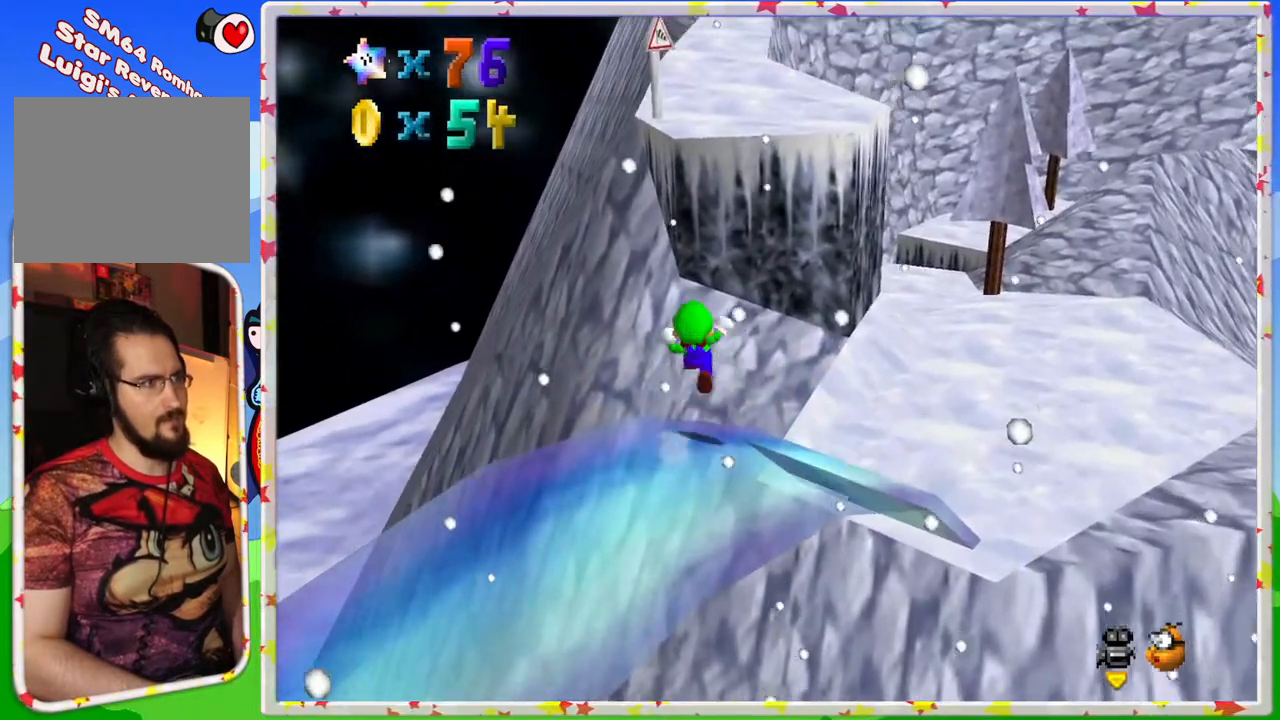
{"buttons": ["A", "Z"], "left_stick": "right", "events": [[217, "left_stick", "right"]]}
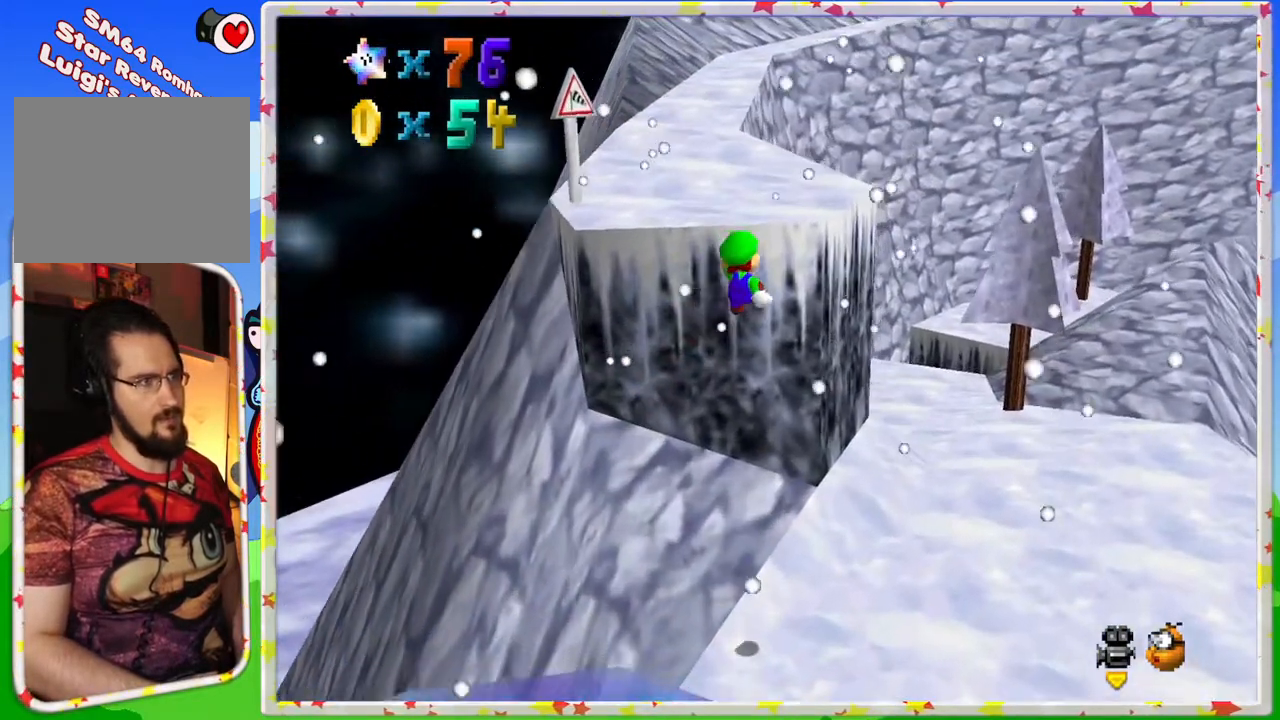
{"buttons": ["A"], "left_stick": "up-right", "events": [[117, "Z", "up"], [133, "A", "up"], [167, "left_stick", "up"], [217, "A", "down"], [450, "left_stick", "up-right"]]}
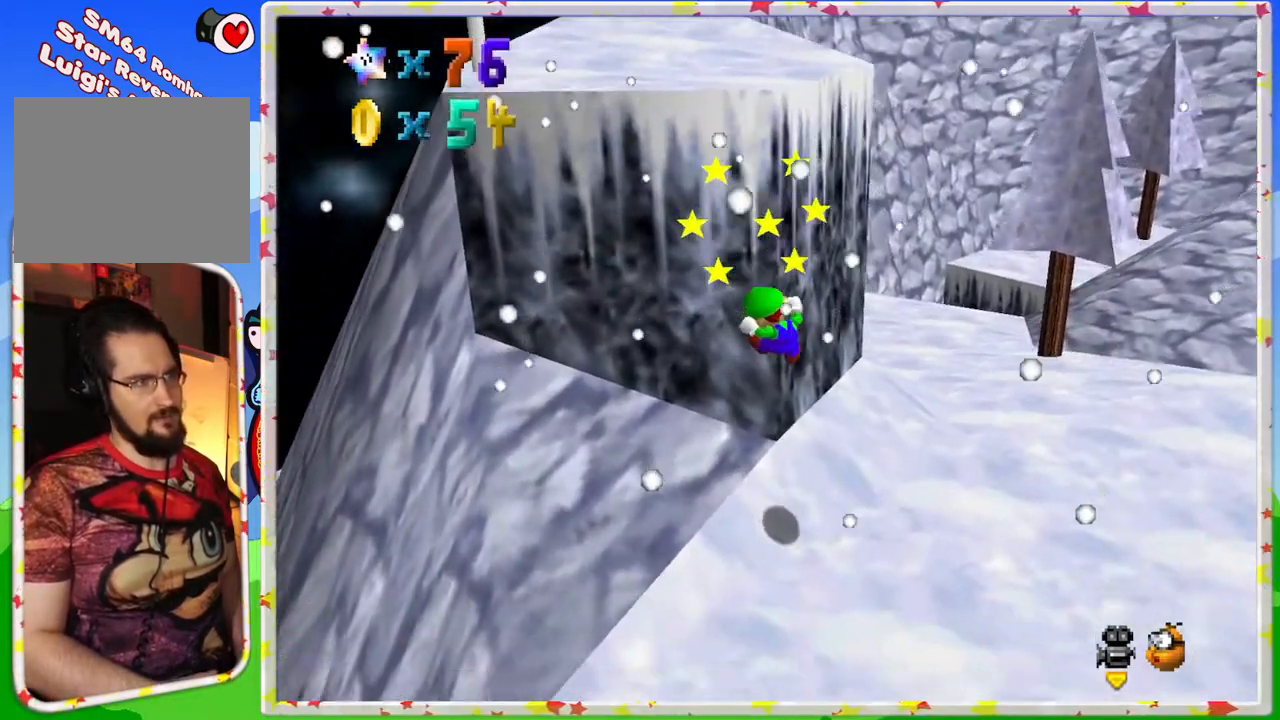
{"buttons": [], "left_stick": "down-right", "events": [[100, "left_stick", "up"], [167, "A", "up"], [317, "left_stick", "right"], [350, "C_RIGHT", "down"], [450, "C_RIGHT", "up"], [483, "left_stick", "down-right"]]}
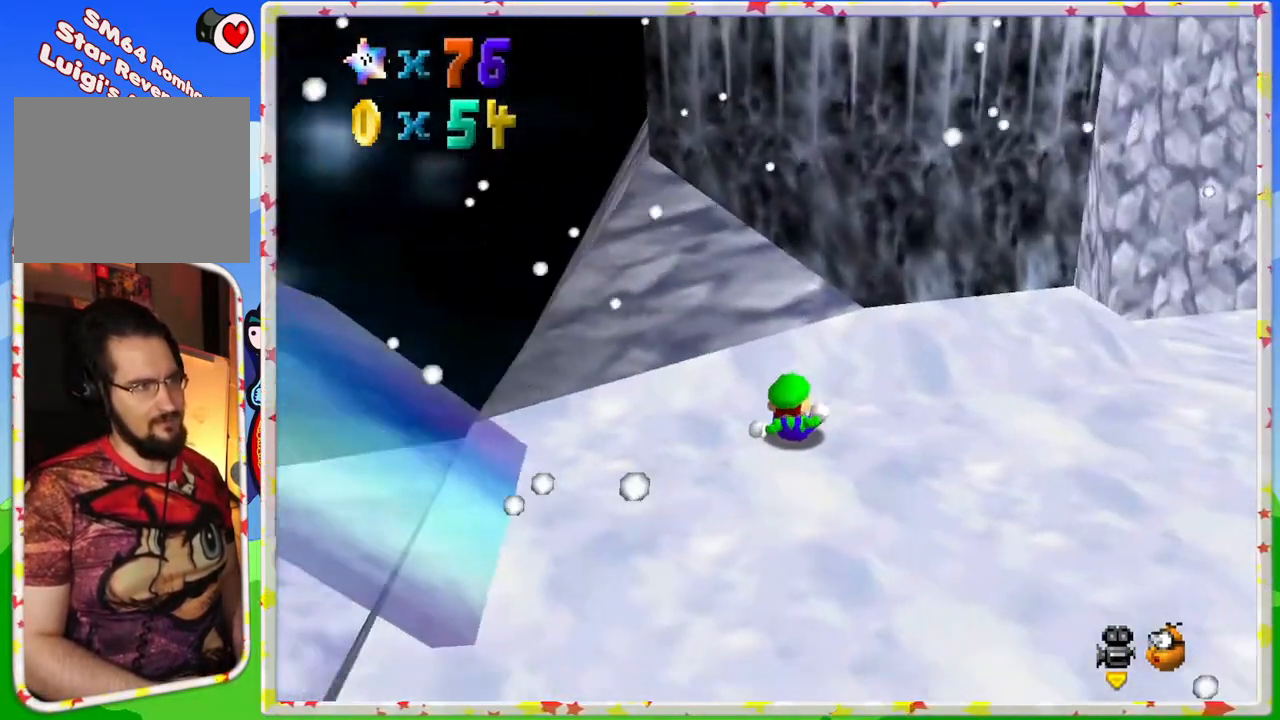
{"buttons": [], "left_stick": "down-right", "events": []}
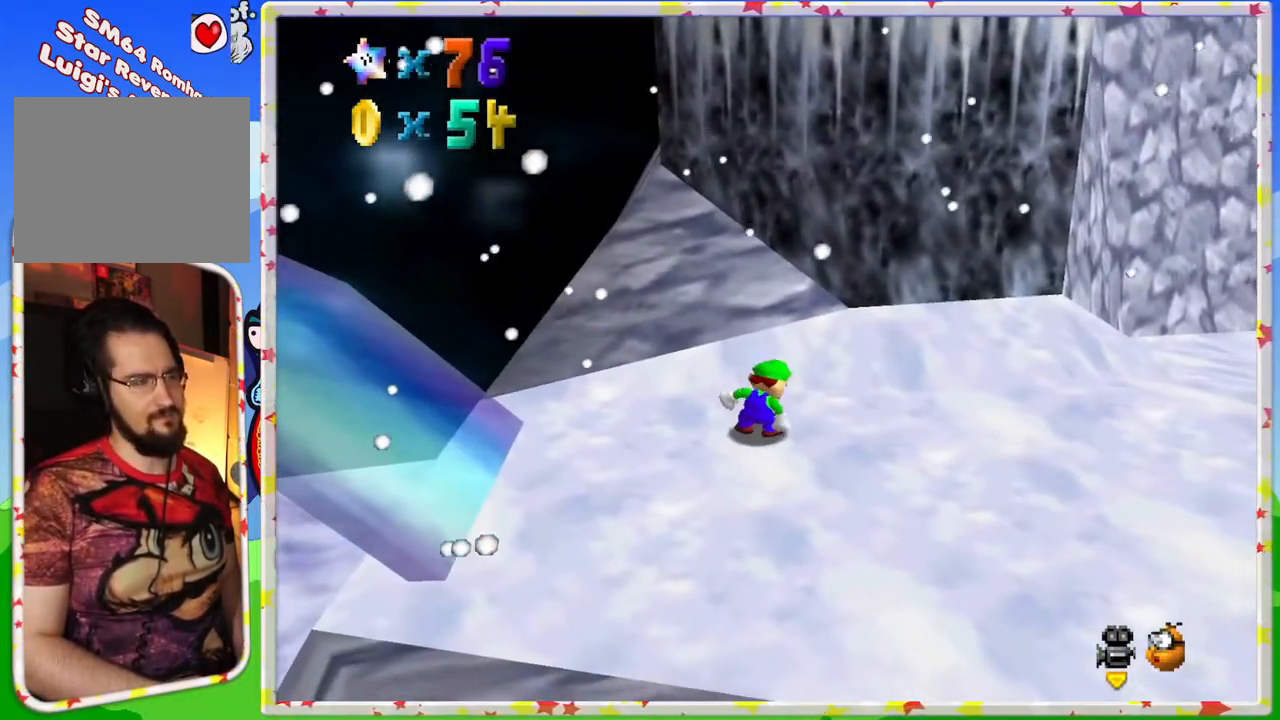
{"buttons": [], "left_stick": "down-right", "events": []}
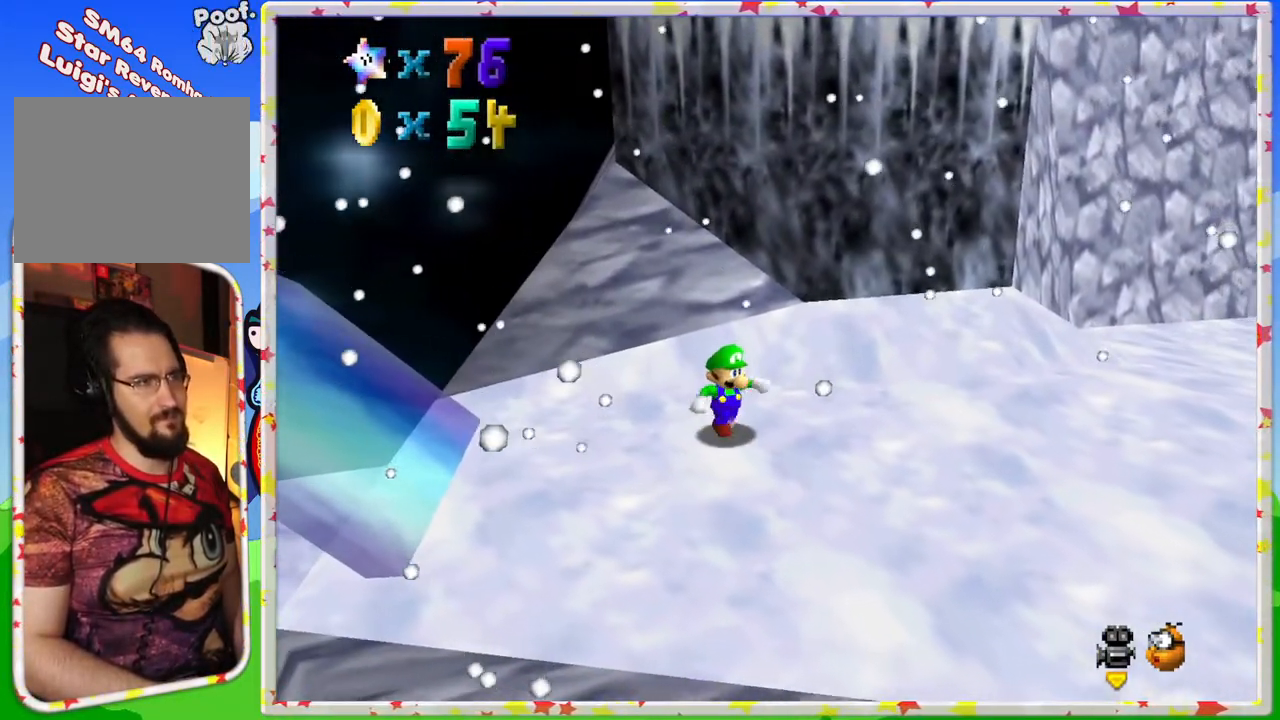
{"buttons": [], "left_stick": "down-right", "events": []}
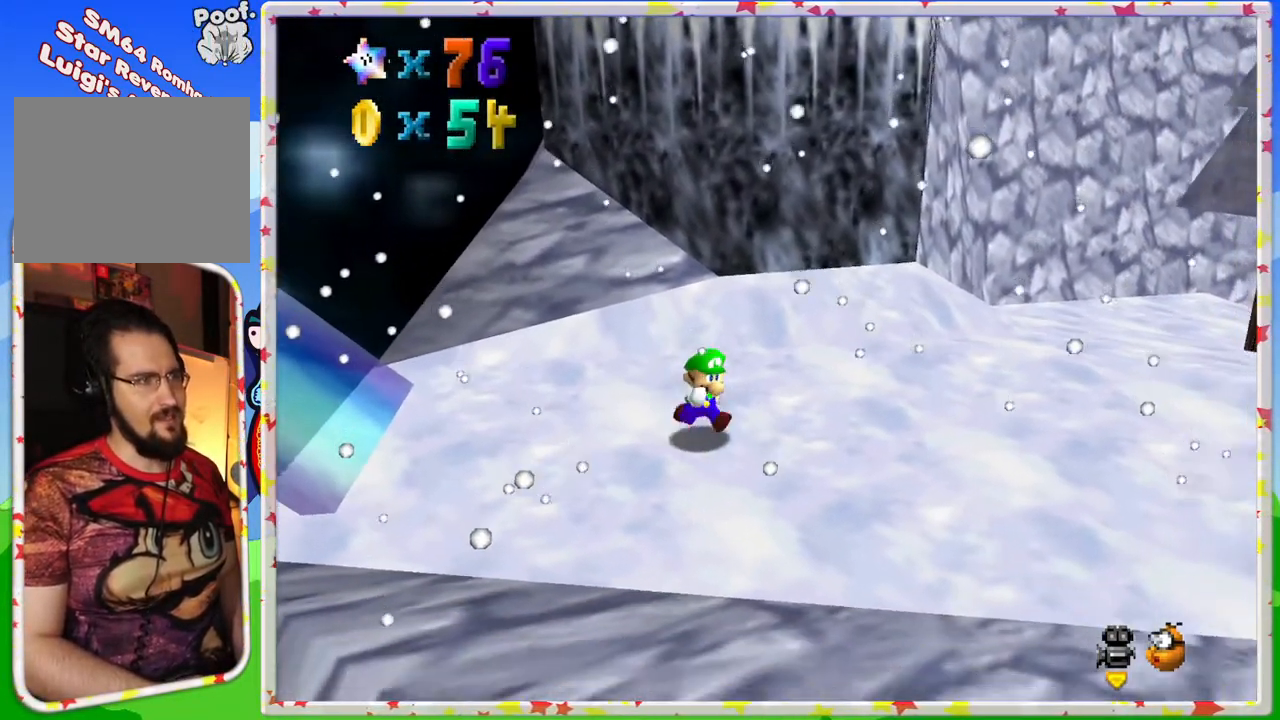
{"buttons": [], "left_stick": "down-right", "events": []}
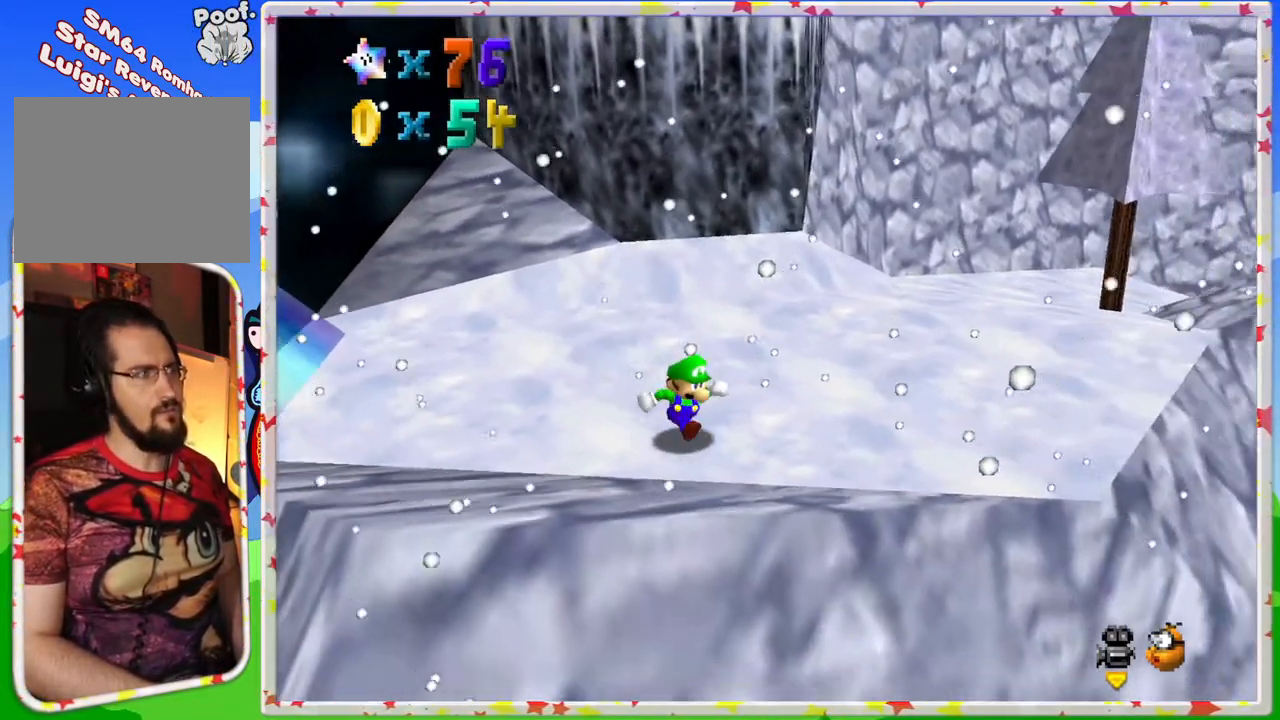
{"buttons": [], "left_stick": "center", "events": [[67, "left_stick", "center"]]}
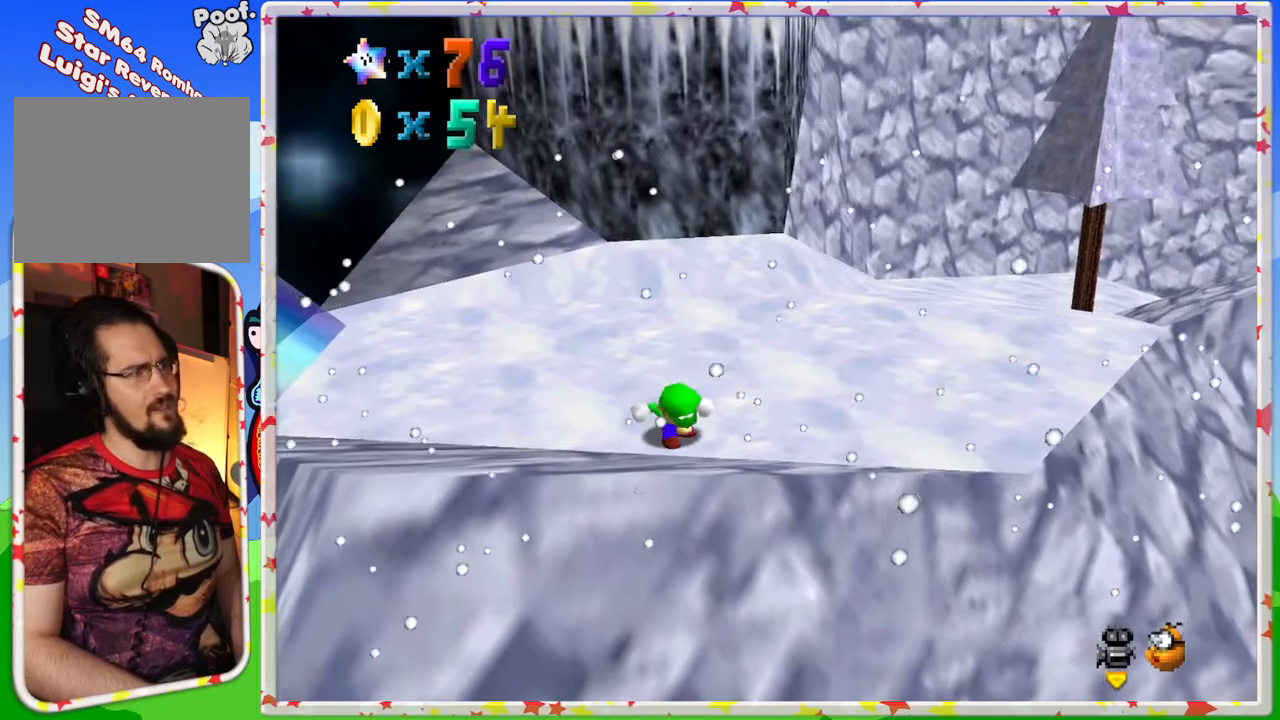
{"buttons": [], "left_stick": "center", "events": [[283, "left_stick", "up"], [450, "left_stick", "center"]]}
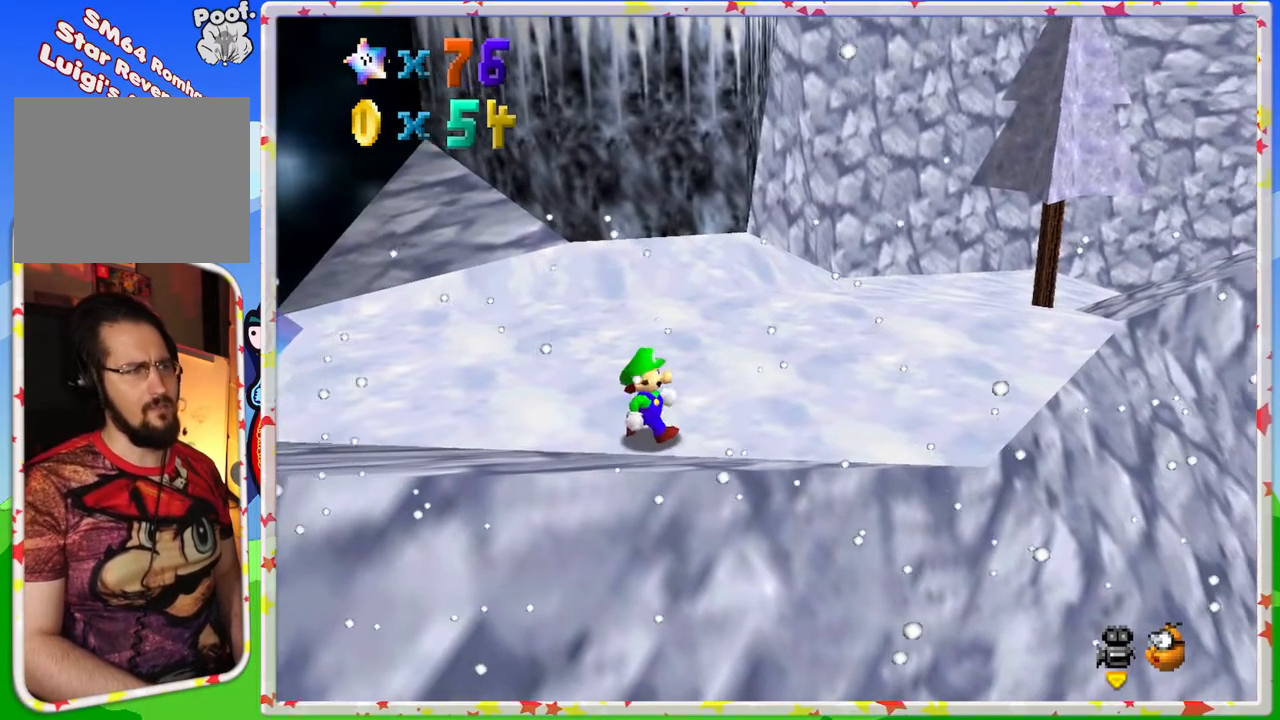
{"buttons": [], "left_stick": "center", "events": [[17, "A", "down"], [117, "left_stick", "up"], [150, "A", "up"], [250, "left_stick", "center"]]}
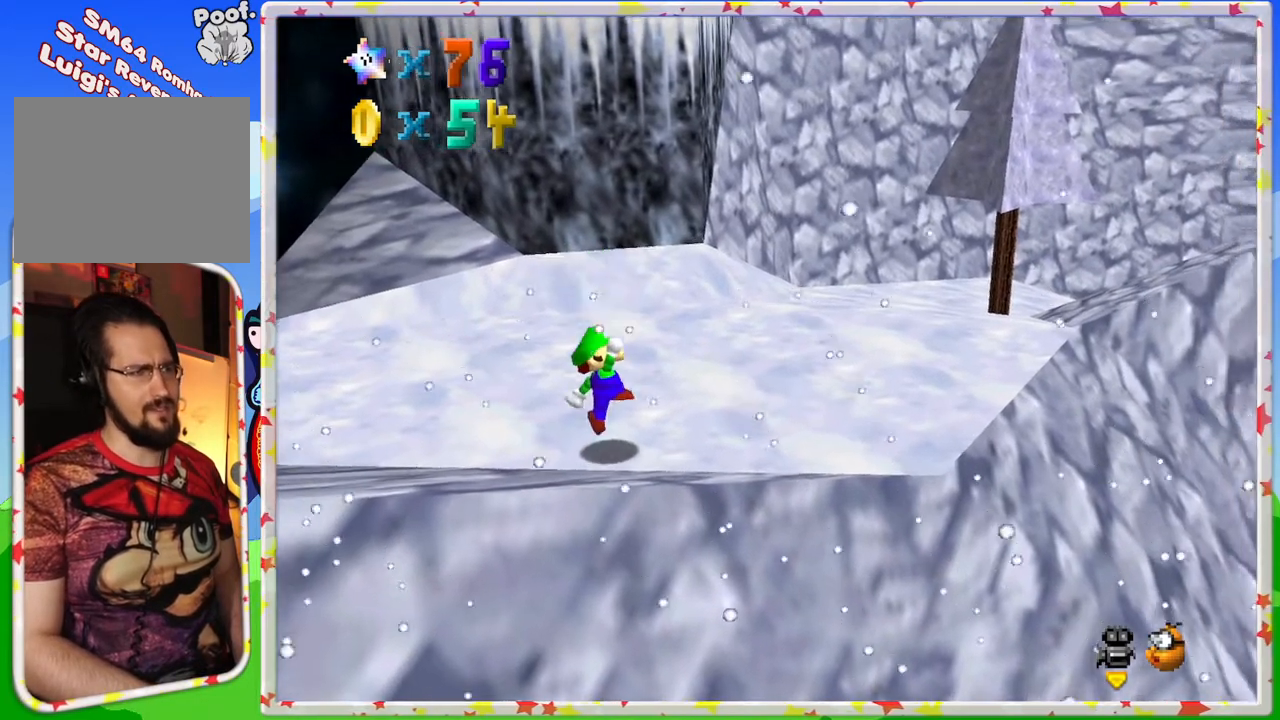
{"buttons": [], "left_stick": "up", "events": [[400, "left_stick", "up"]]}
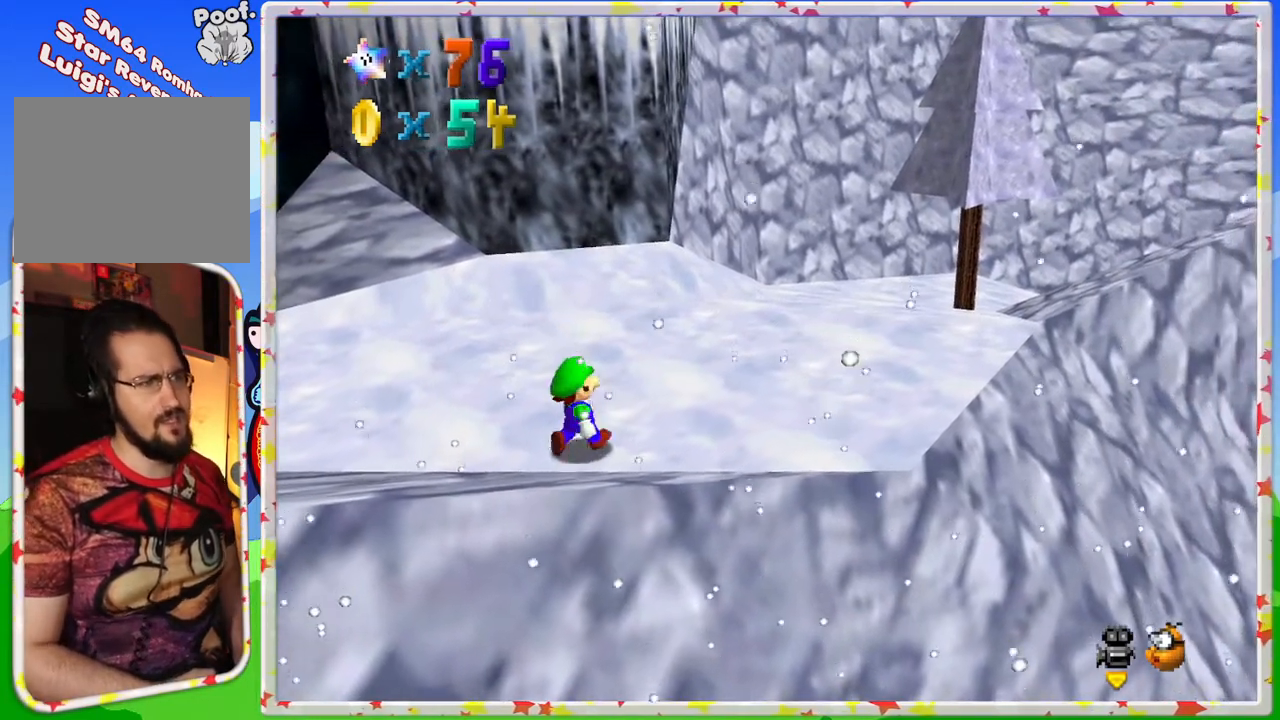
{"buttons": ["A"], "left_stick": "center", "events": [[167, "left_stick", "center"], [500, "A", "down"]]}
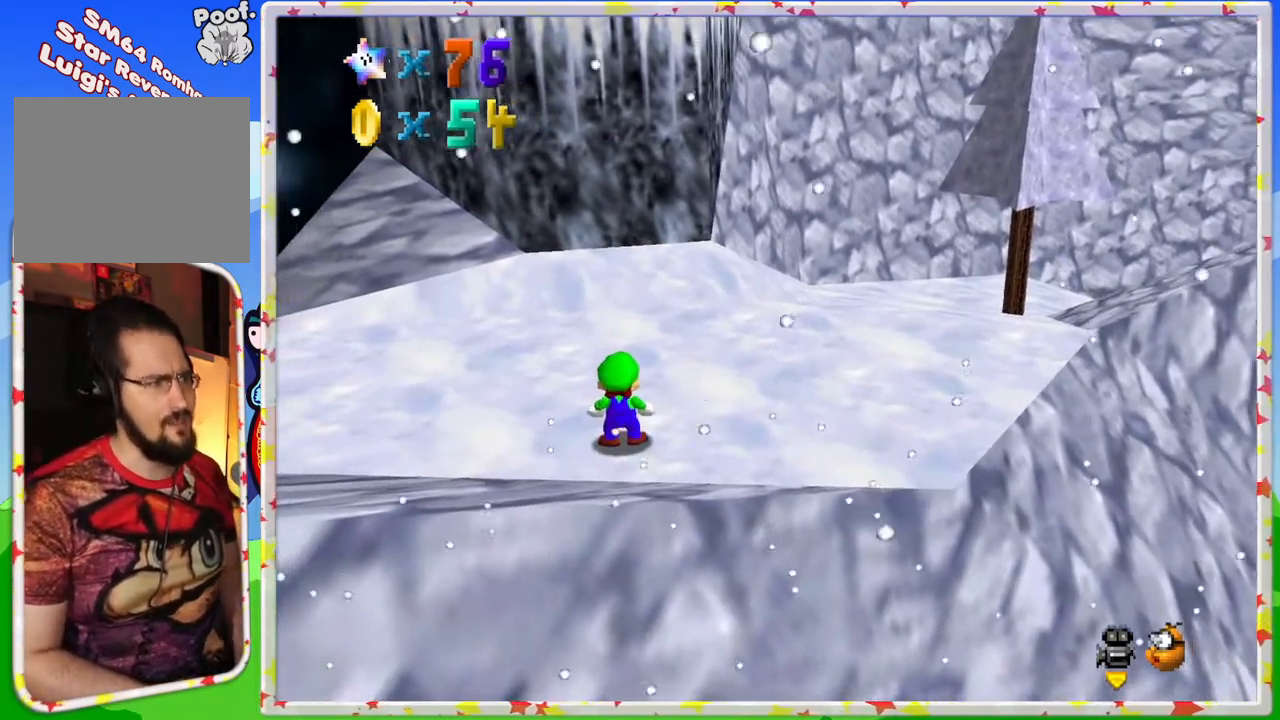
{"buttons": [], "left_stick": "center", "events": [[150, "left_stick", "down"], [317, "A", "up"], [433, "left_stick", "center"]]}
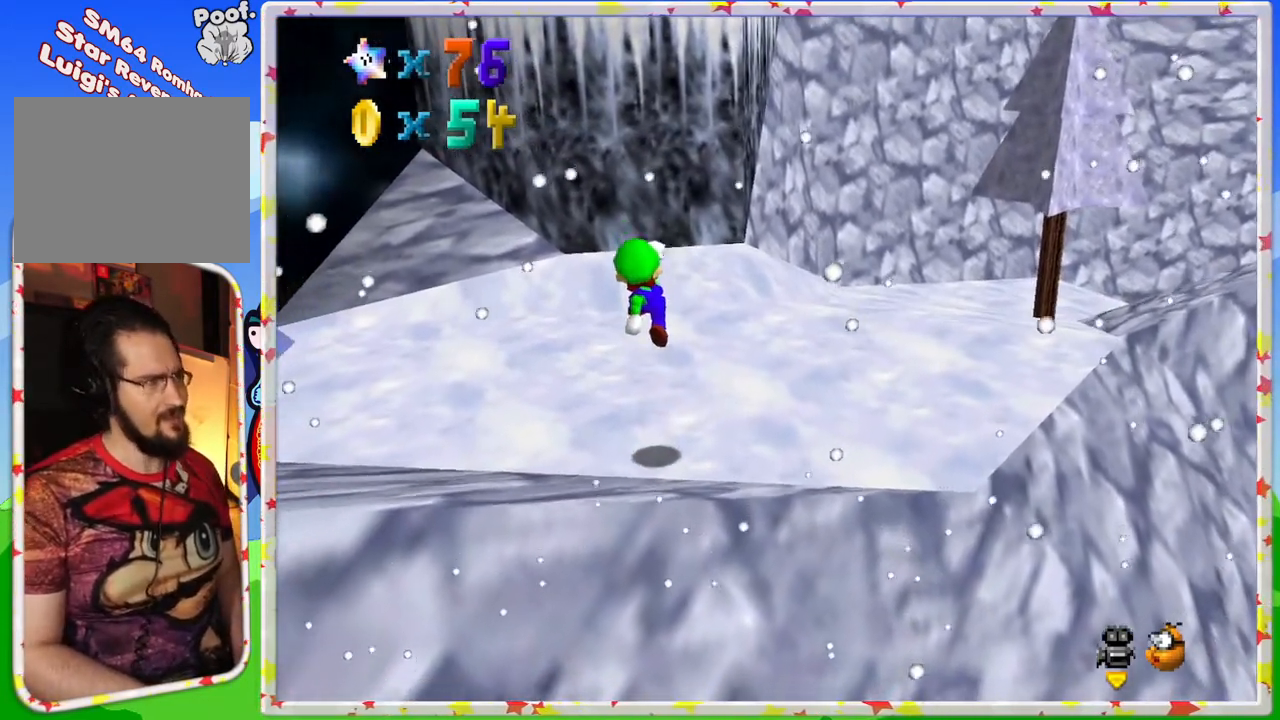
{"buttons": [], "left_stick": "up", "events": [[150, "left_stick", "up"], [300, "left_stick", "center"], [500, "left_stick", "up"]]}
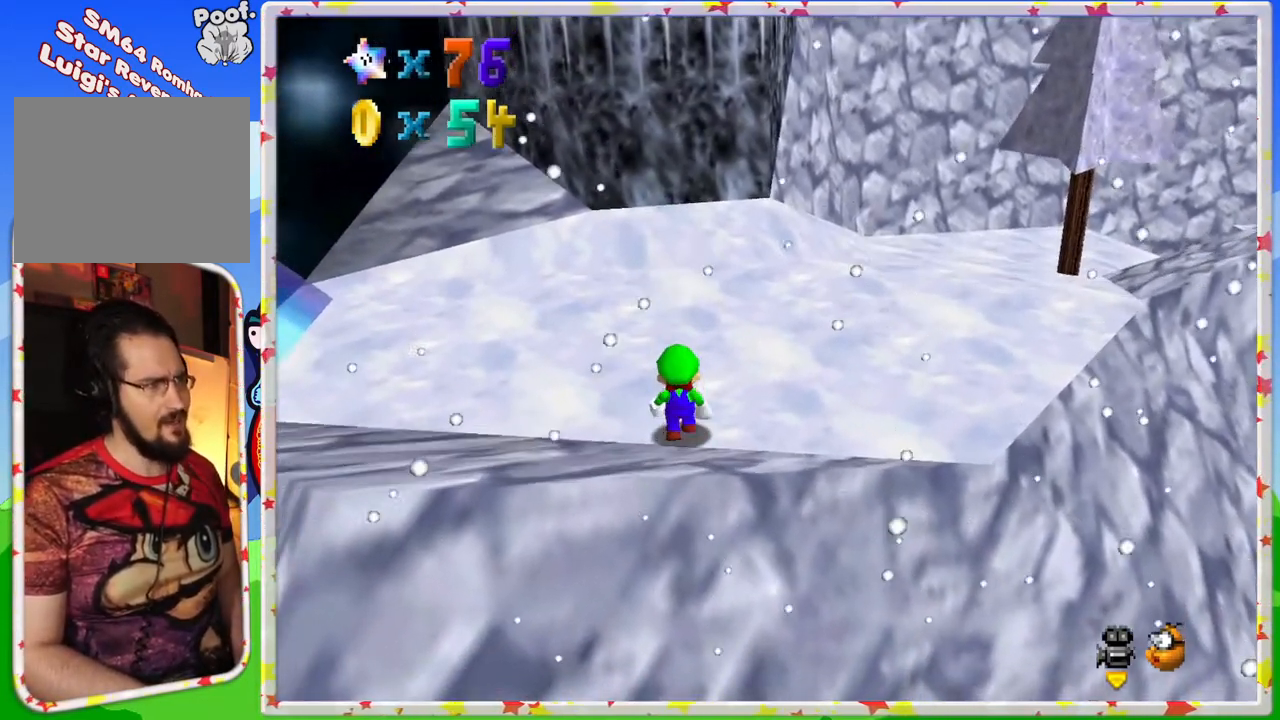
{"buttons": [], "left_stick": "up", "events": [[133, "left_stick", "center"], [333, "A", "down"], [383, "A", "up"], [433, "left_stick", "up"]]}
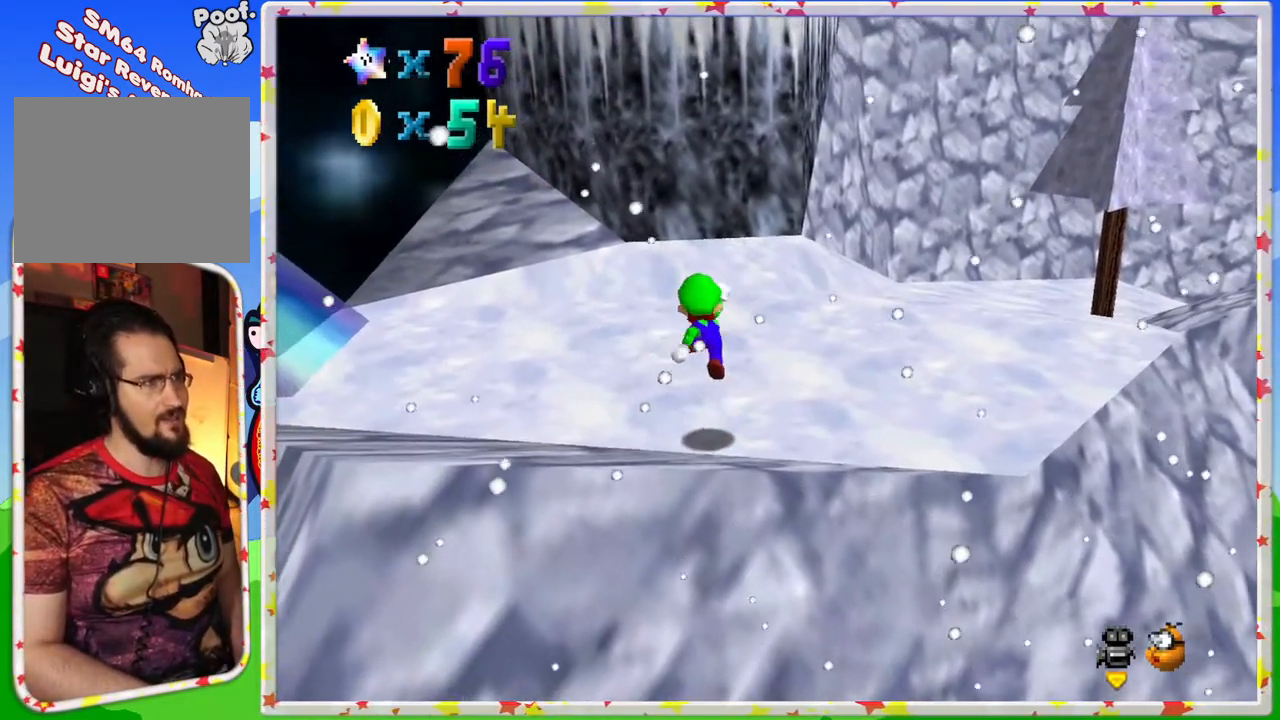
{"buttons": ["A"], "left_stick": "up", "events": [[383, "A", "down"]]}
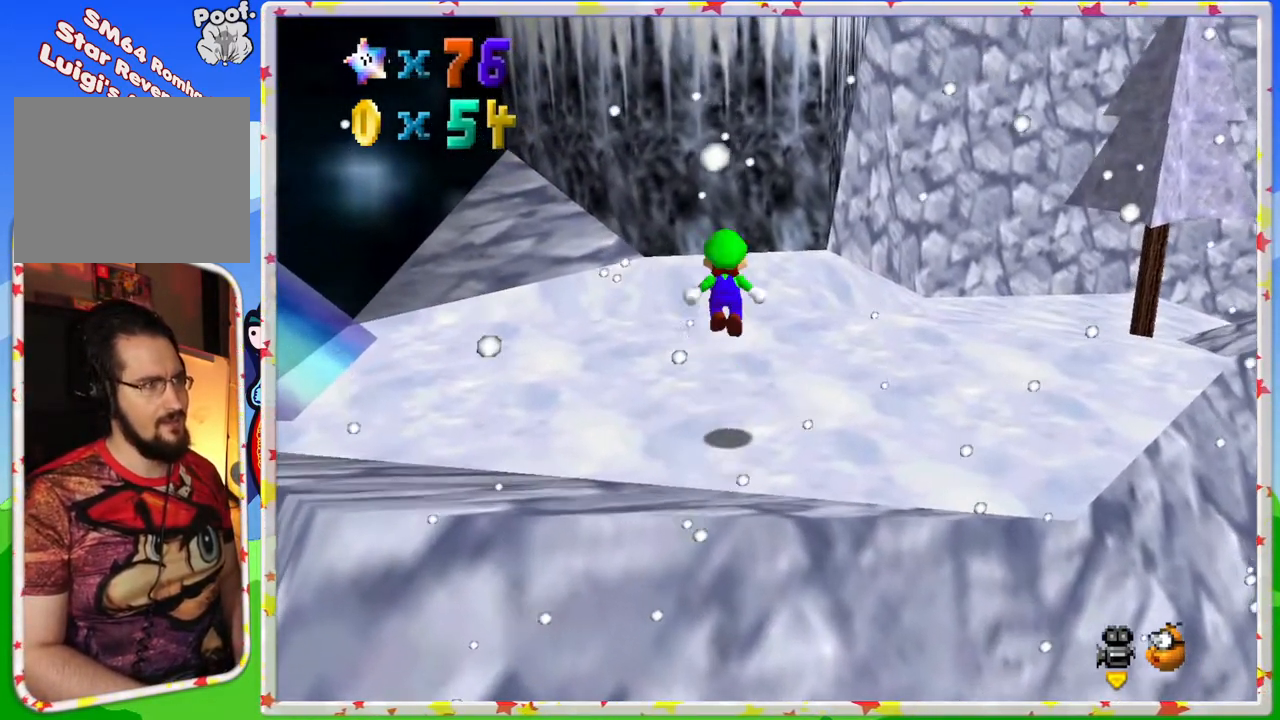
{"buttons": [], "left_stick": "up", "events": [[17, "A", "up"]]}
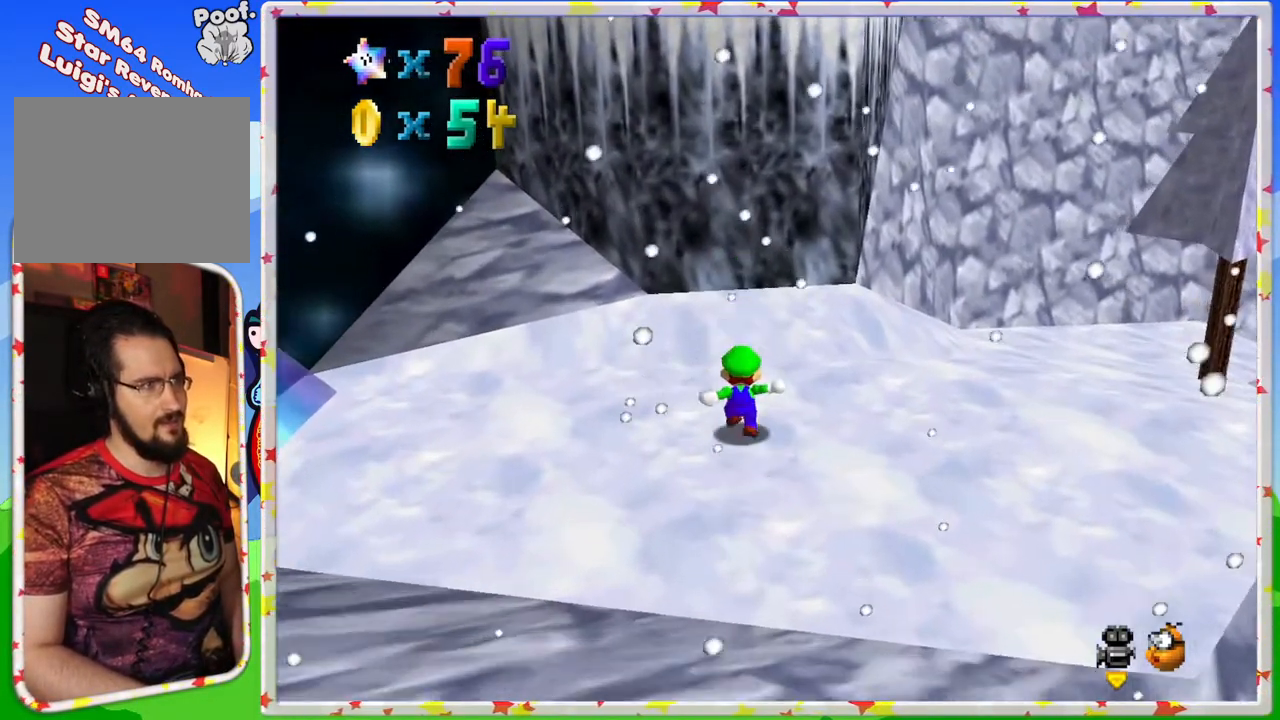
{"buttons": ["A"], "left_stick": "up", "events": [[83, "A", "down"], [133, "left_stick", "left"], [217, "left_stick", "down"], [317, "left_stick", "up"]]}
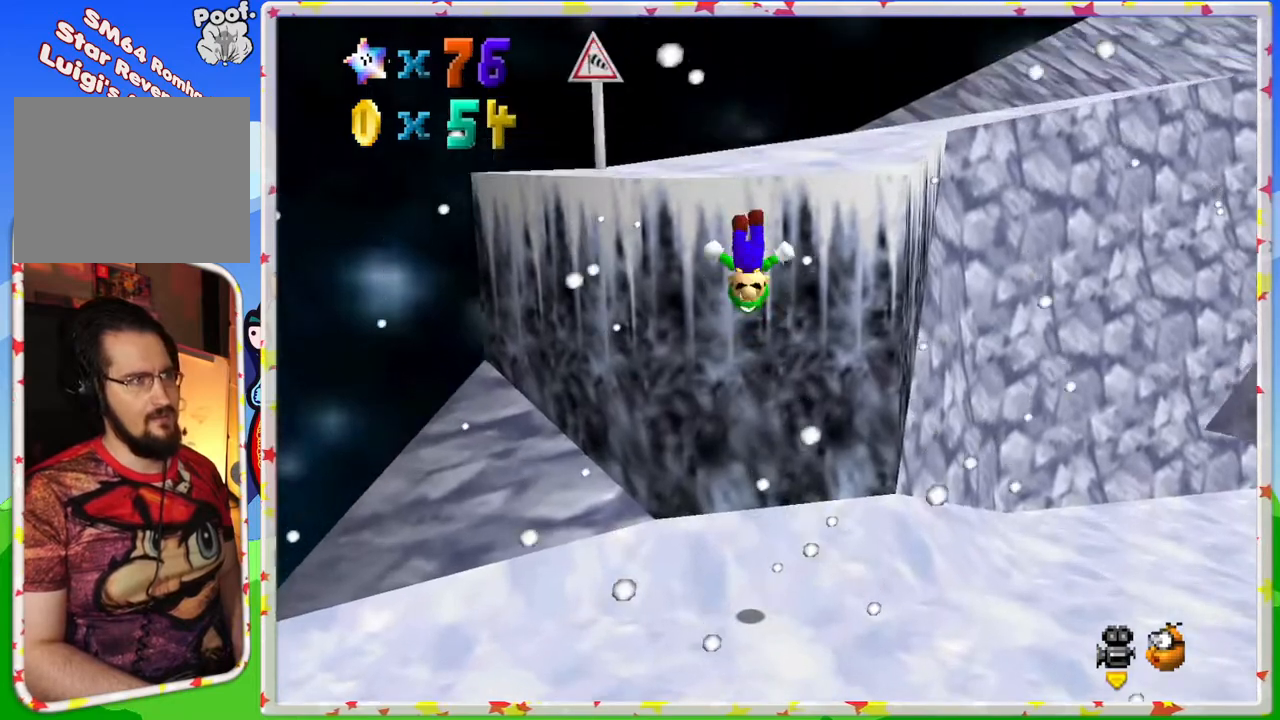
{"buttons": ["A"], "left_stick": "up-left", "events": [[150, "A", "up"], [283, "A", "down"], [450, "left_stick", "up-left"]]}
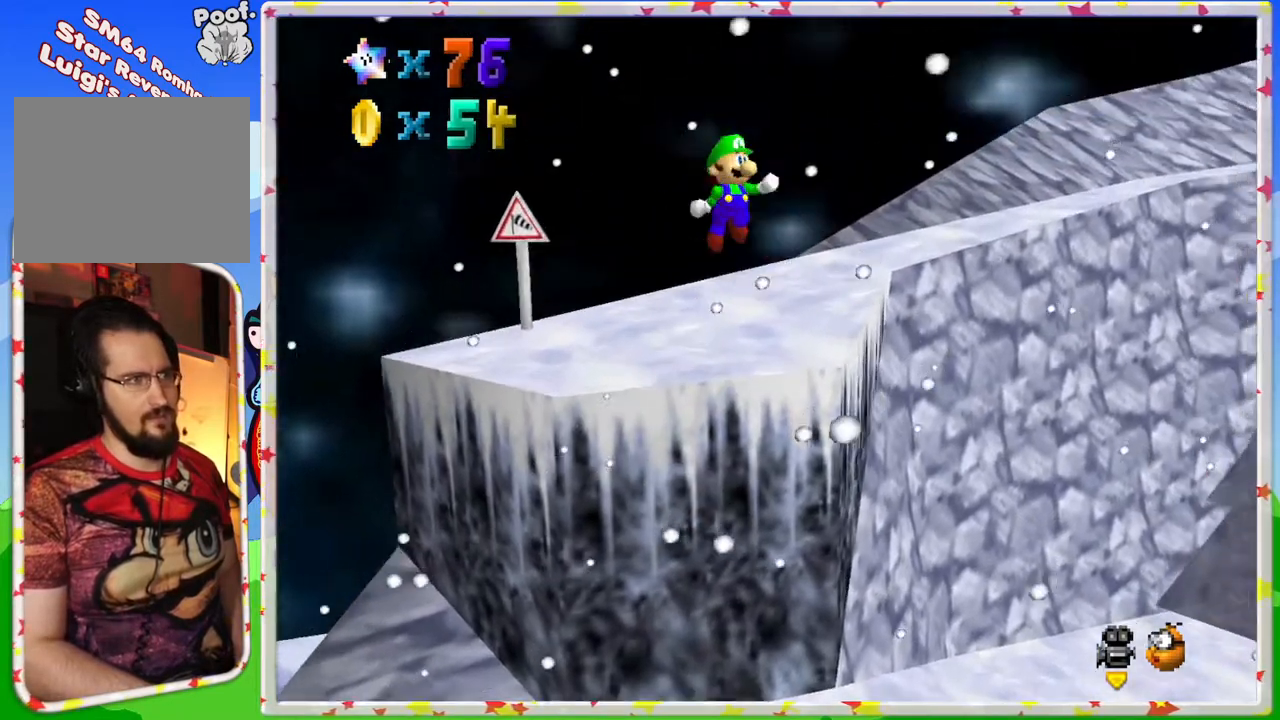
{"buttons": ["A"], "left_stick": "up-left", "events": []}
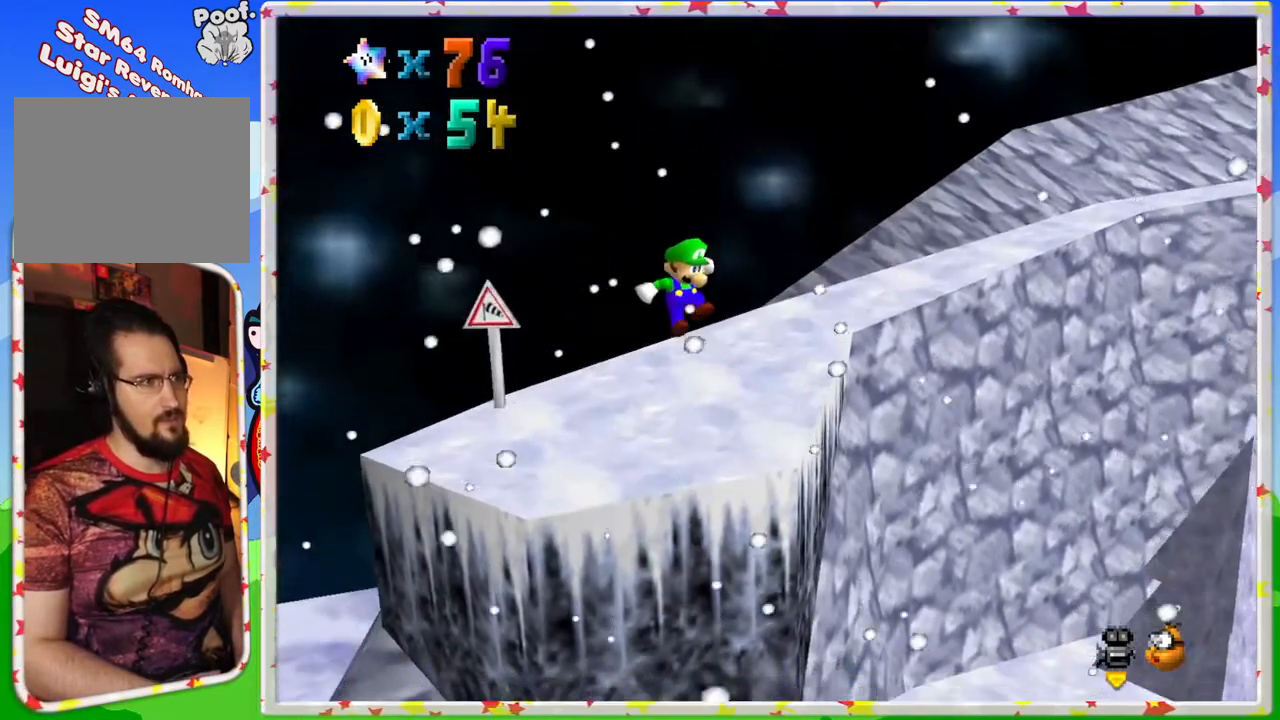
{"buttons": ["A"], "left_stick": "up", "events": [[150, "left_stick", "up"], [283, "A", "up"], [433, "A", "down"]]}
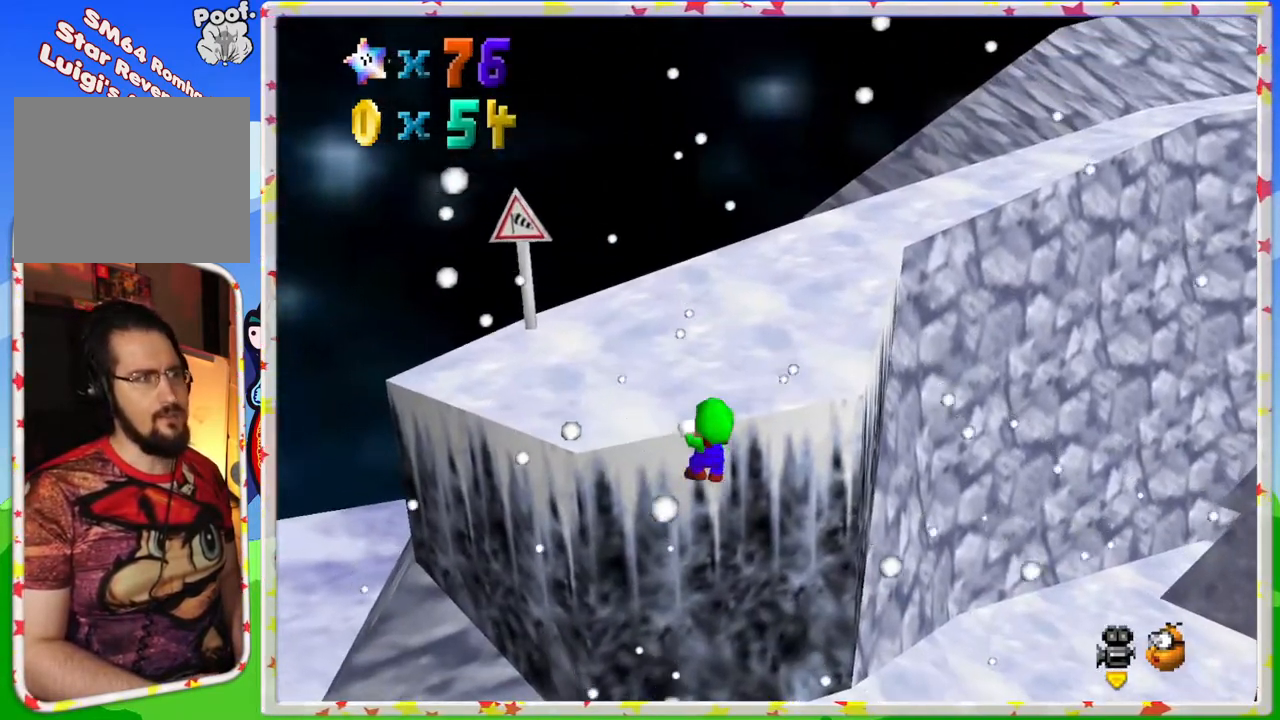
{"buttons": [], "left_stick": "up-left", "events": [[83, "A", "up"], [183, "C_LEFT", "down"], [283, "left_stick", "up-left"], [300, "C_LEFT", "up"]]}